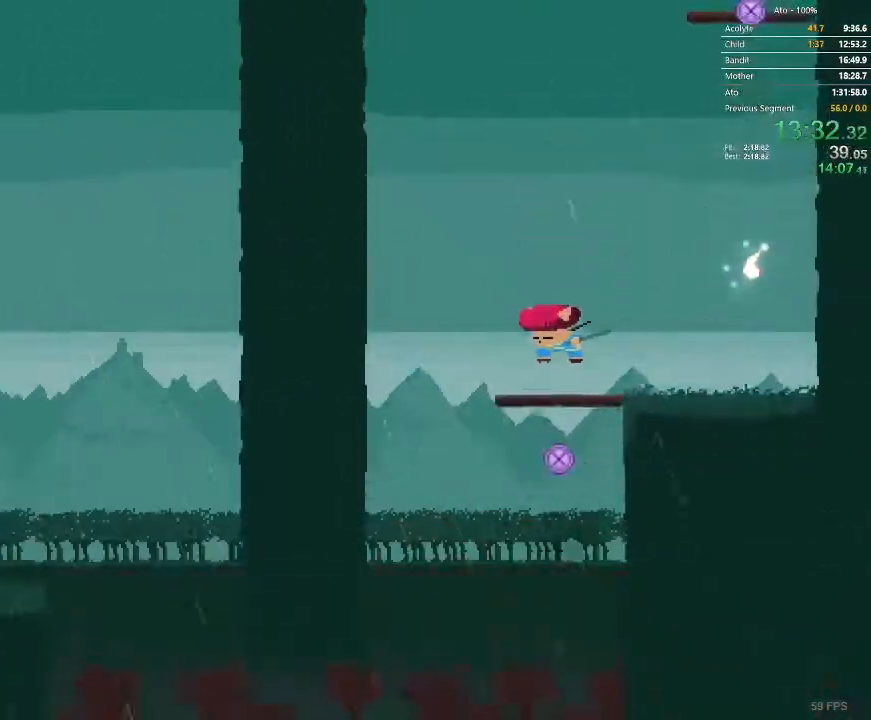
Gameplay with a controller; each line is a JSON object with the inputs held at the frame after it. "events" lists button and stick changes between this image and that frame as [ms after this image, input, new state], when the widget could be followed in between. Not read: A B L3 R3 X Y.
{"buttons": ["DPAD_RIGHT"], "events": [[17, "DPAD_RIGHT", "down"], [50, "DPAD_UP", "up"]]}
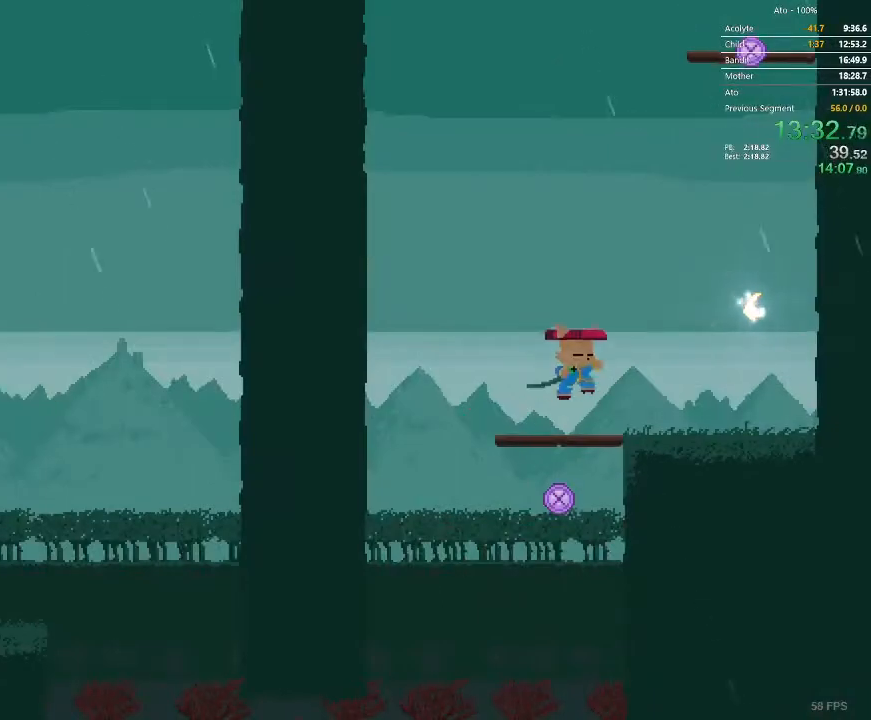
{"buttons": ["DPAD_UP"], "events": [[350, "DPAD_UP", "down"], [367, "DPAD_RIGHT", "up"]]}
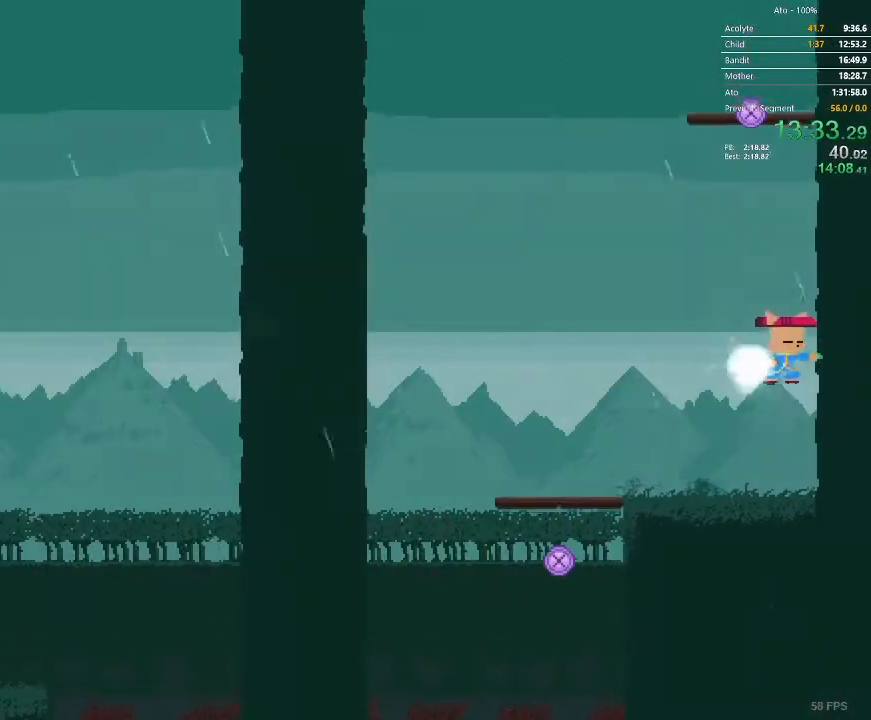
{"buttons": ["DPAD_UP", "DPAD_LEFT"], "events": [[150, "DPAD_LEFT", "down"], [300, "DPAD_LEFT", "up"], [483, "DPAD_LEFT", "down"]]}
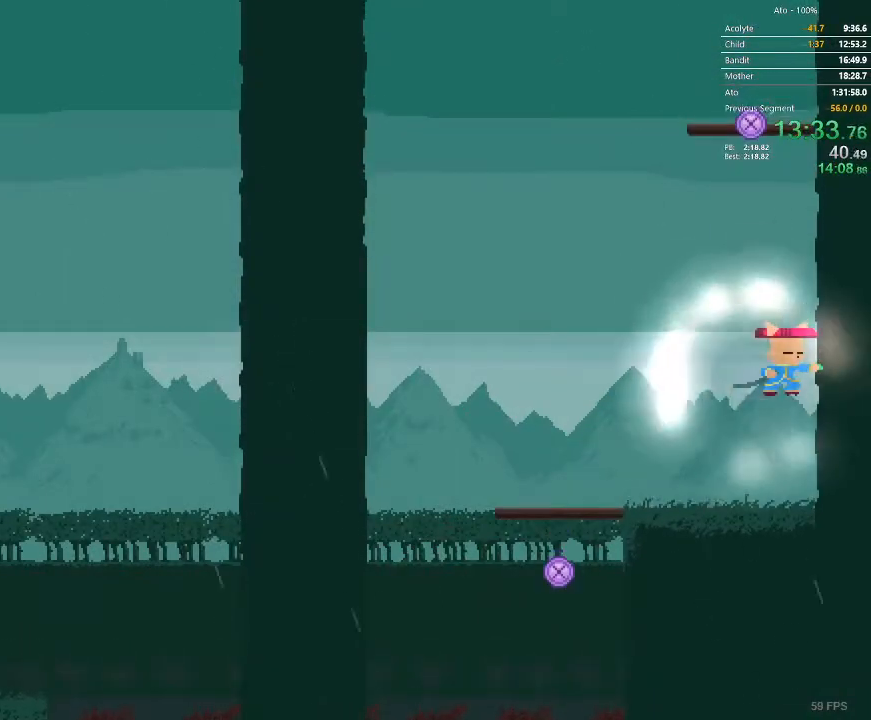
{"buttons": ["DPAD_UP"], "events": [[200, "DPAD_LEFT", "up"]]}
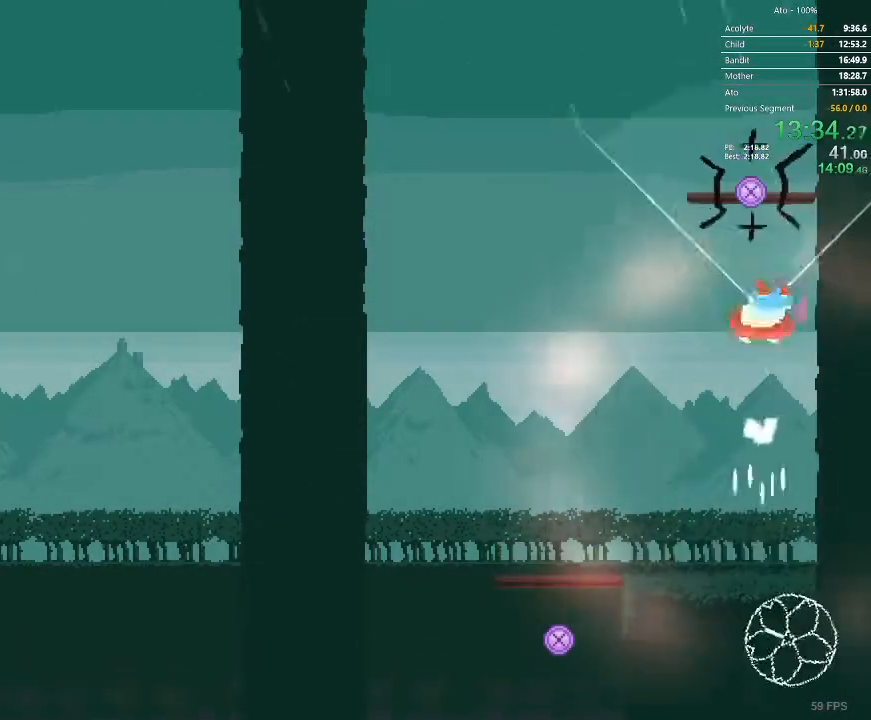
{"buttons": [], "events": [[450, "DPAD_UP", "up"]]}